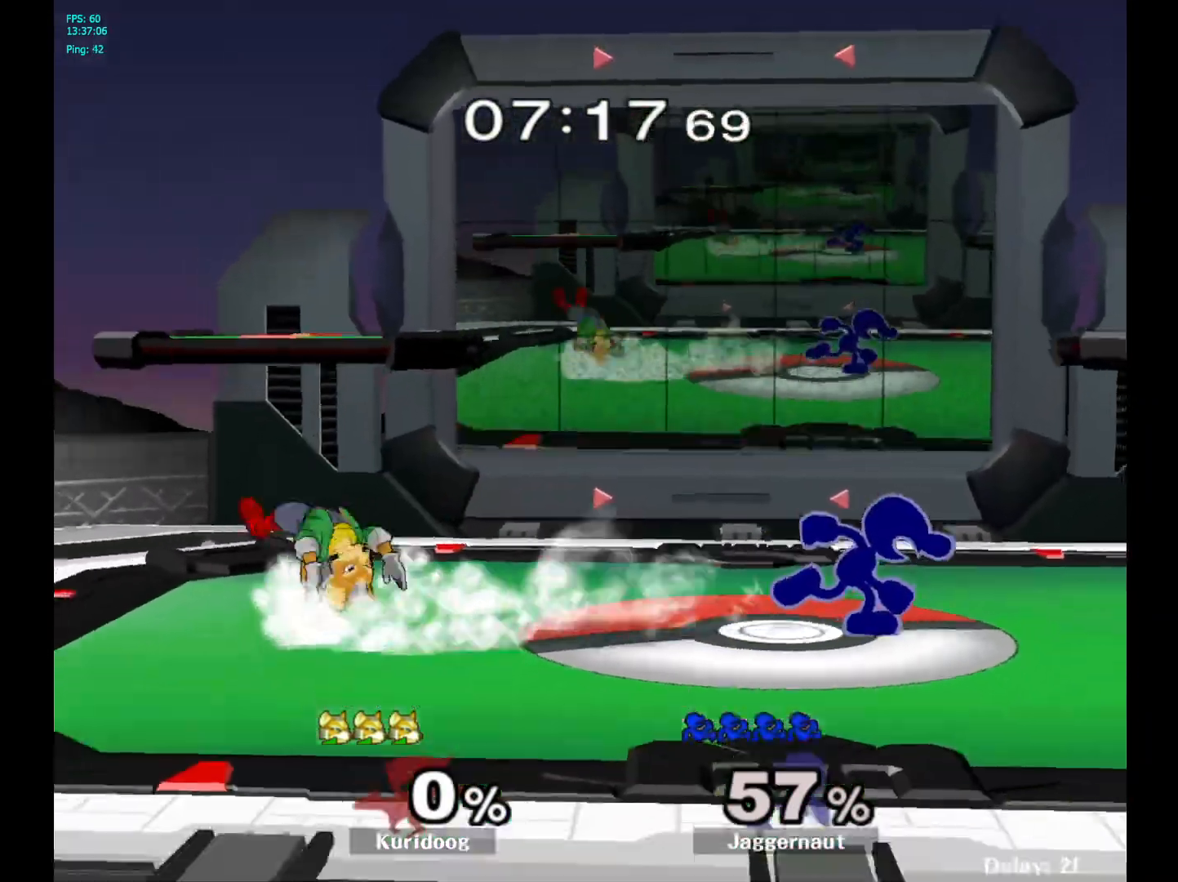
Gameplay with a controller (Nintendo layout); each line is a JSON object with the inputs held at the frame after it. "events" lists button and stick changes between this image and that frame as [ms after this image, input, new state], when the widget could be followed in between. Not read: L3 R3.
{"buttons": ["R1"], "left_stick": "right", "right_stick": "center", "events": [[150, "Y", "down"], [150, "left_stick", "down-left"], [217, "R1", "down"], [300, "Y", "up"], [300, "left_stick", "center"], [317, "R1", "up"], [417, "Y", "down"], [417, "left_stick", "right"], [467, "R1", "down"], [500, "Y", "up"]]}
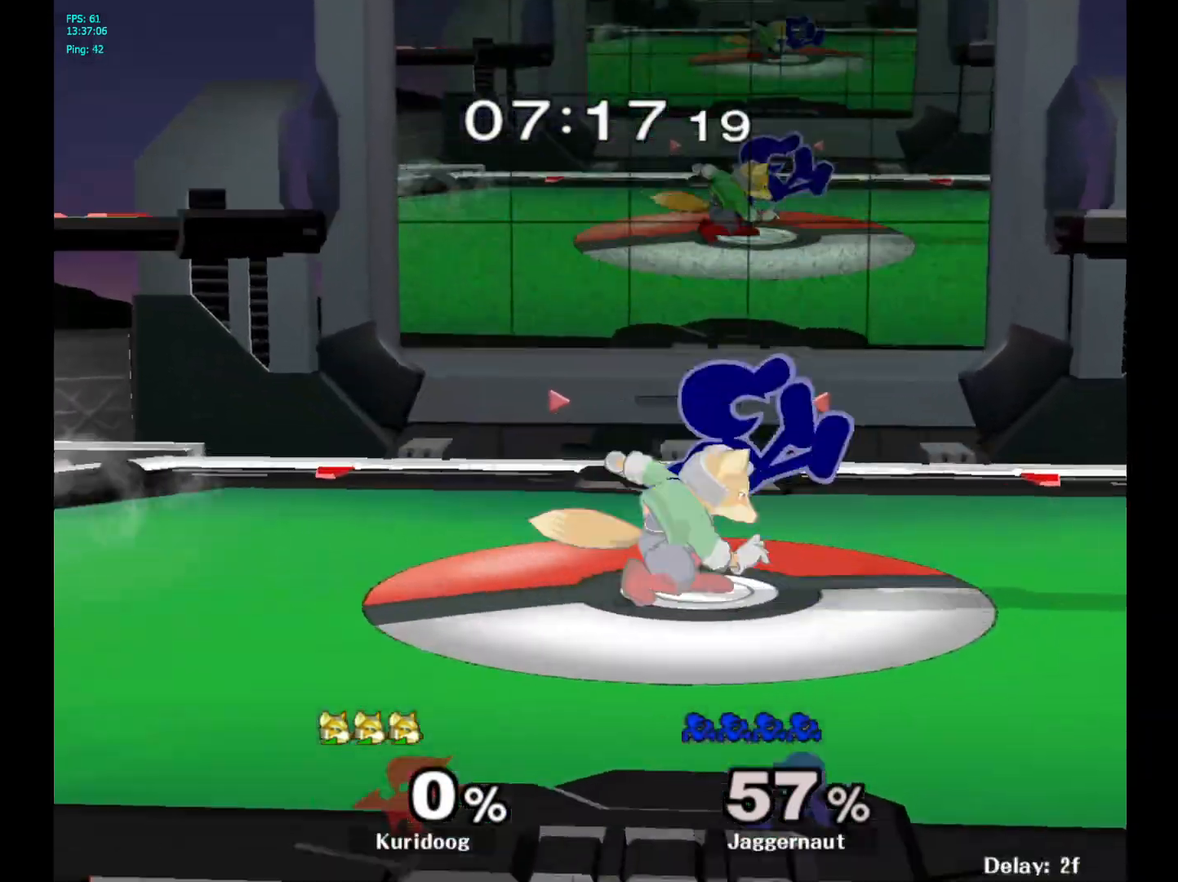
{"buttons": [], "left_stick": "center", "right_stick": "center", "events": [[50, "left_stick", "center"], [83, "R1", "up"], [133, "left_stick", "right"], [400, "left_stick", "center"]]}
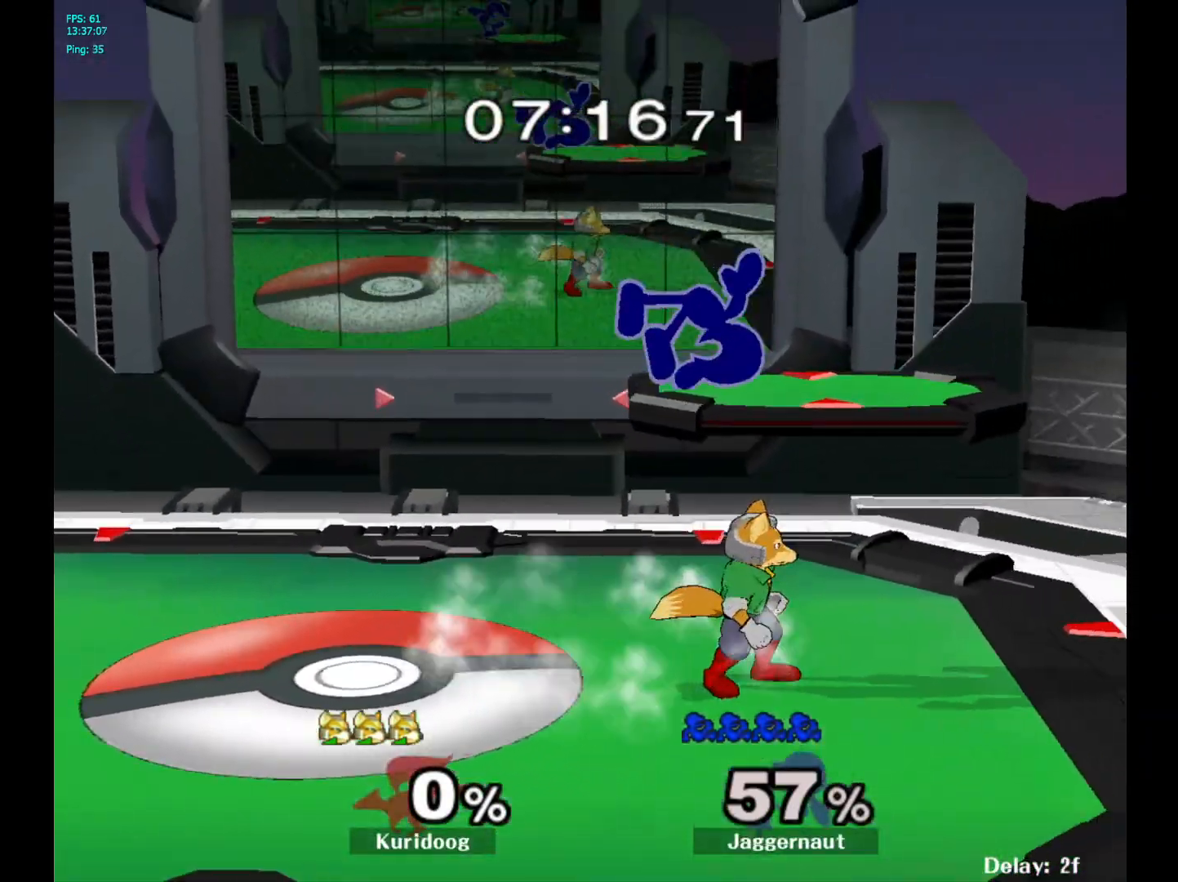
{"buttons": [], "left_stick": "down", "right_stick": "center", "events": [[33, "Y", "down"], [83, "left_stick", "left"], [167, "Y", "up"], [350, "left_stick", "center"], [450, "left_stick", "down"]]}
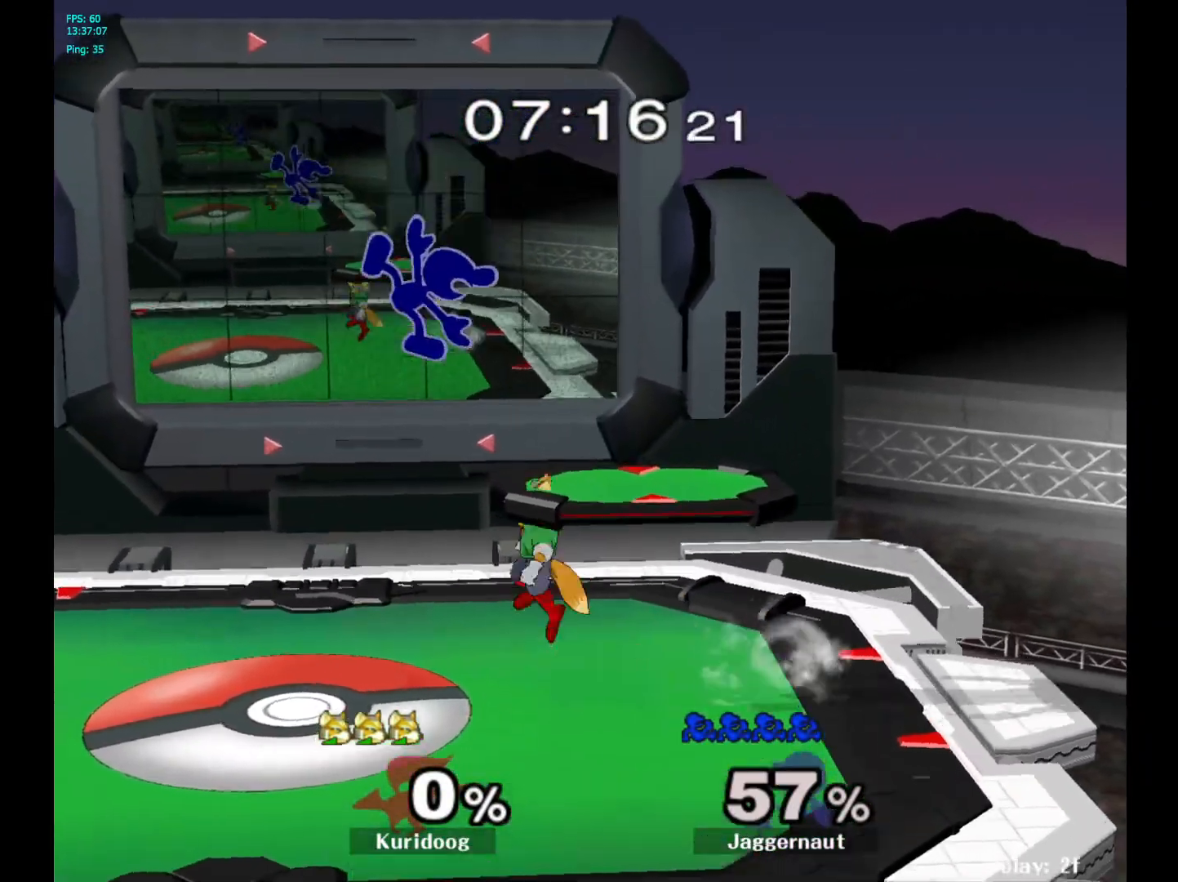
{"buttons": [], "left_stick": "center", "right_stick": "center", "events": [[450, "left_stick", "center"]]}
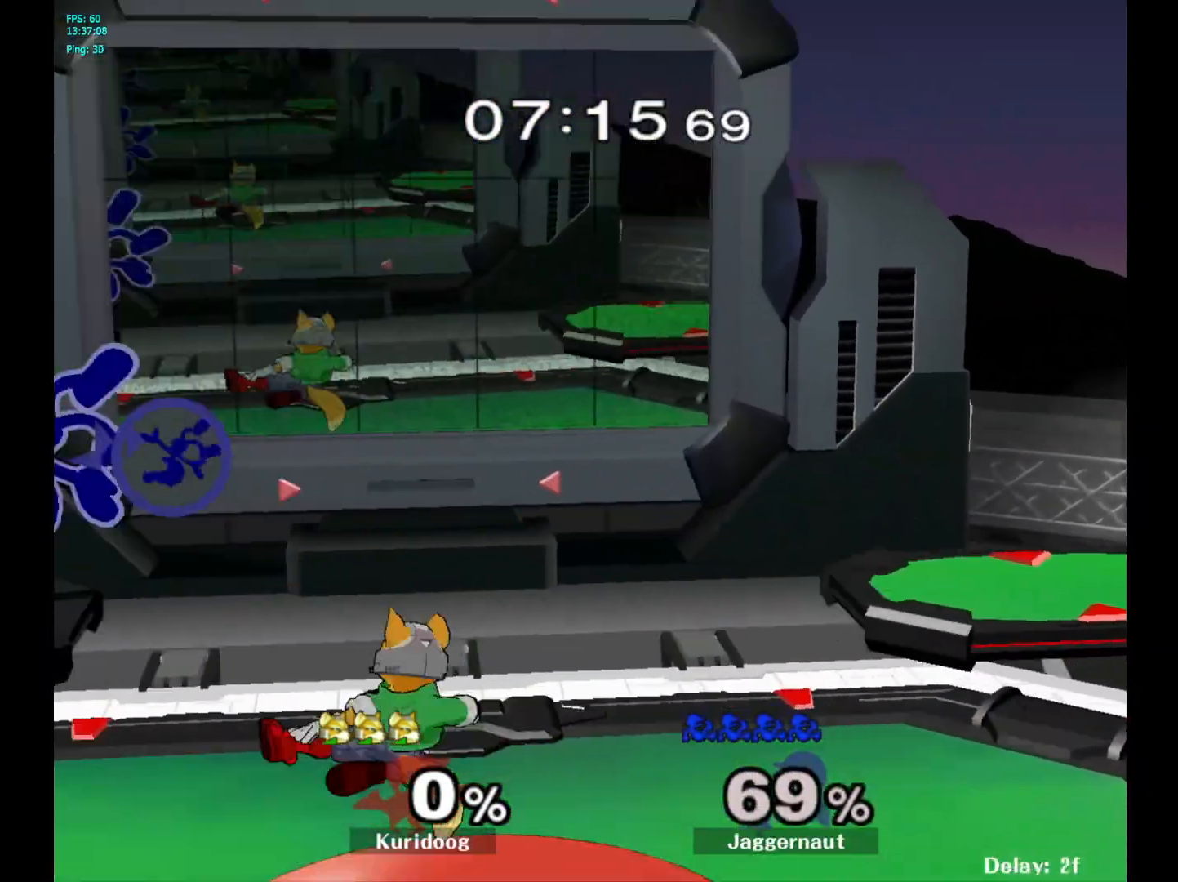
{"buttons": [], "left_stick": "left", "right_stick": "center", "events": [[233, "left_stick", "left"]]}
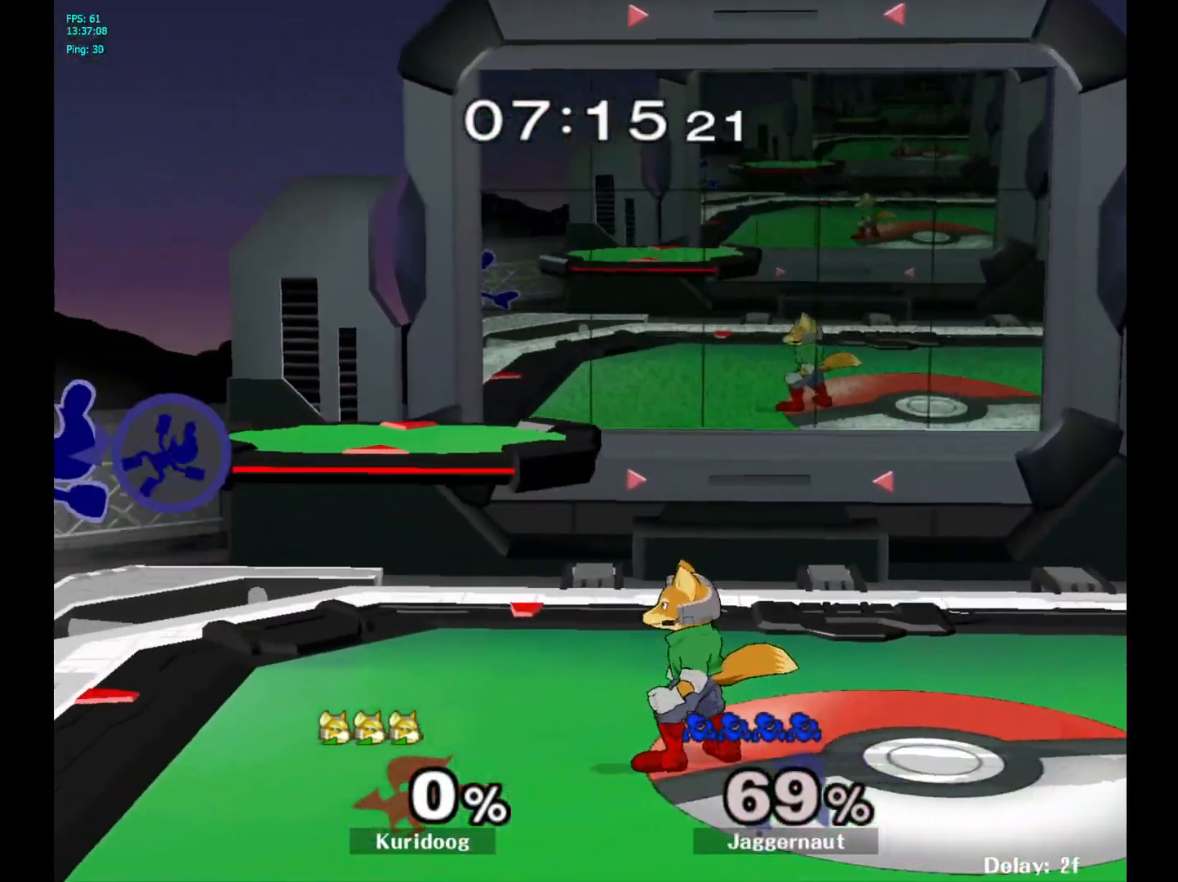
{"buttons": [], "left_stick": "center", "right_stick": "center", "events": [[317, "left_stick", "center"]]}
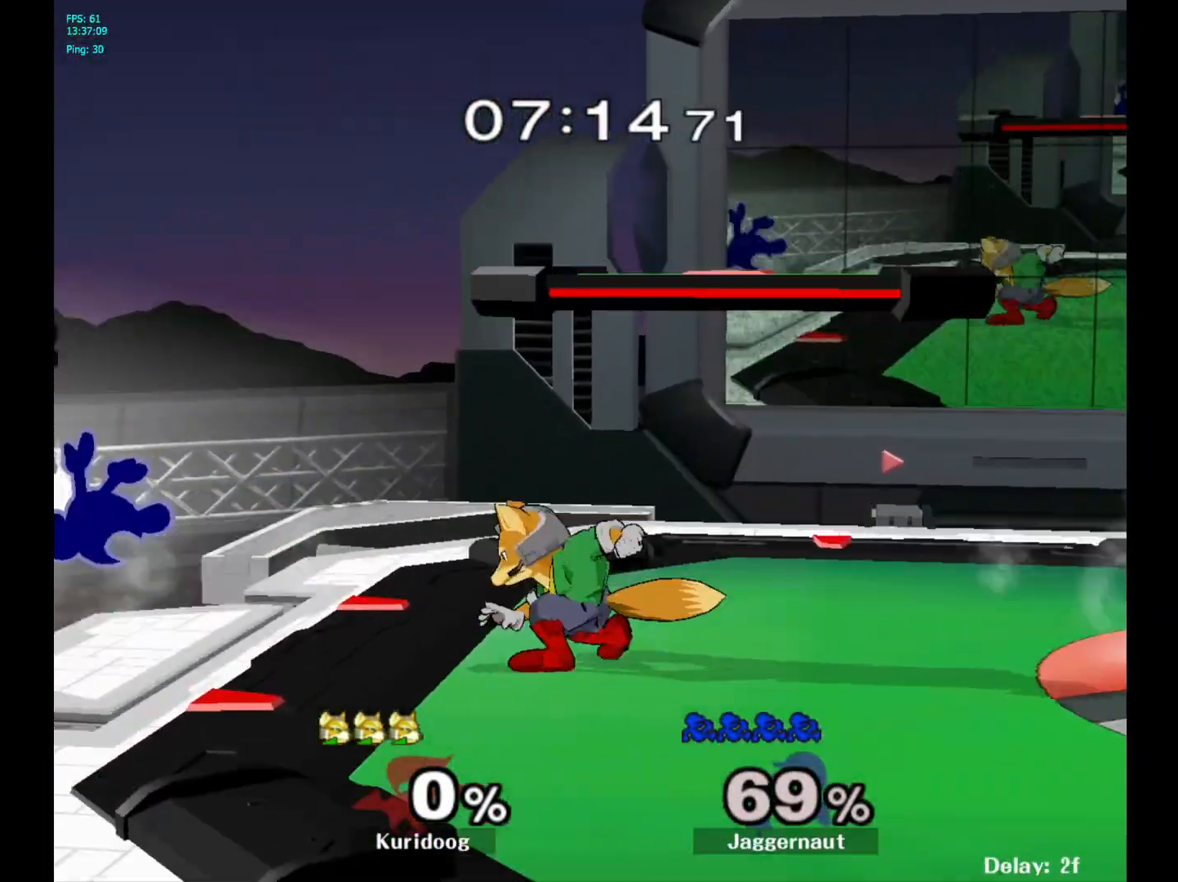
{"buttons": [], "left_stick": "up", "right_stick": "center", "events": [[450, "left_stick", "up"]]}
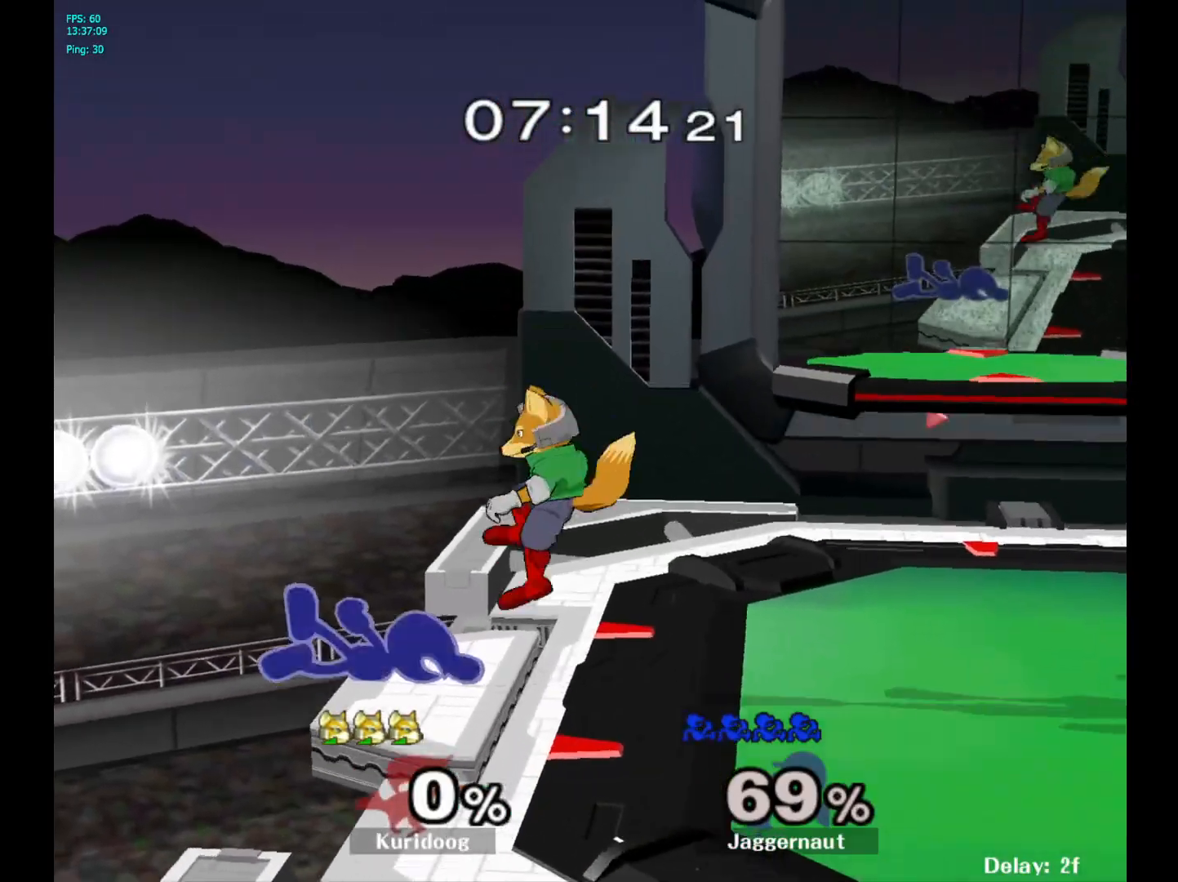
{"buttons": ["R1"], "left_stick": "center", "right_stick": "center", "events": [[33, "left_stick", "center"], [67, "R1", "down"]]}
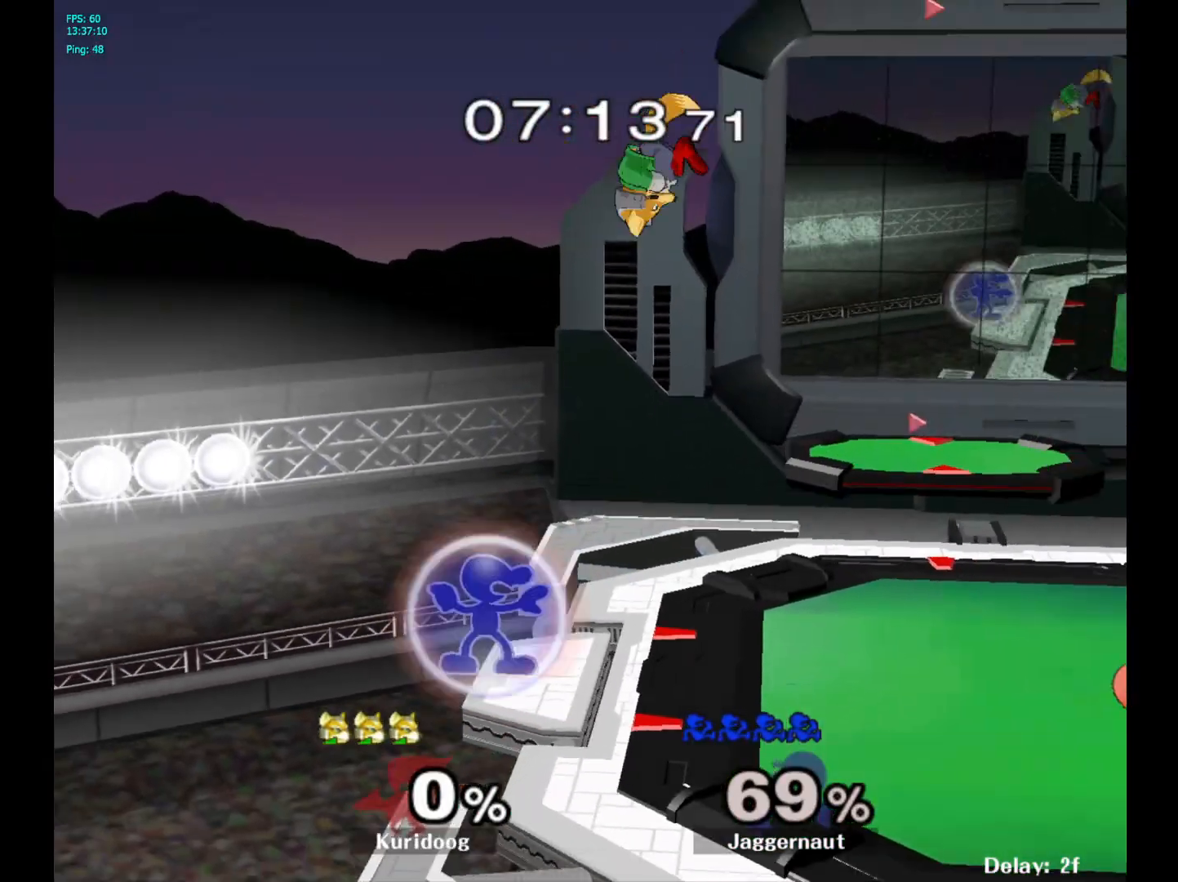
{"buttons": [], "left_stick": "center", "right_stick": "center", "events": [[500, "R1", "up"]]}
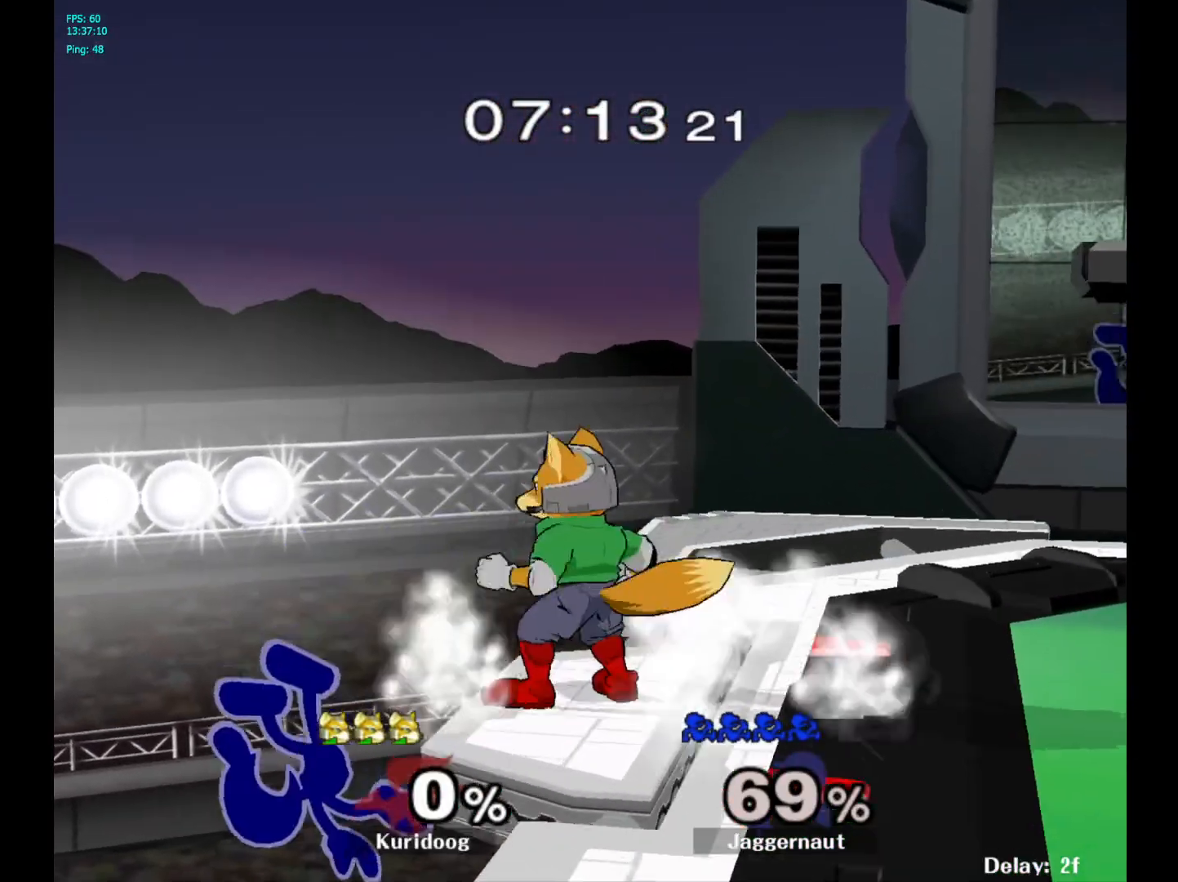
{"buttons": ["Y", "L1"], "left_stick": "right", "right_stick": "center", "events": [[200, "left_stick", "left"], [283, "left_stick", "right"], [317, "Y", "down"], [467, "L1", "down"]]}
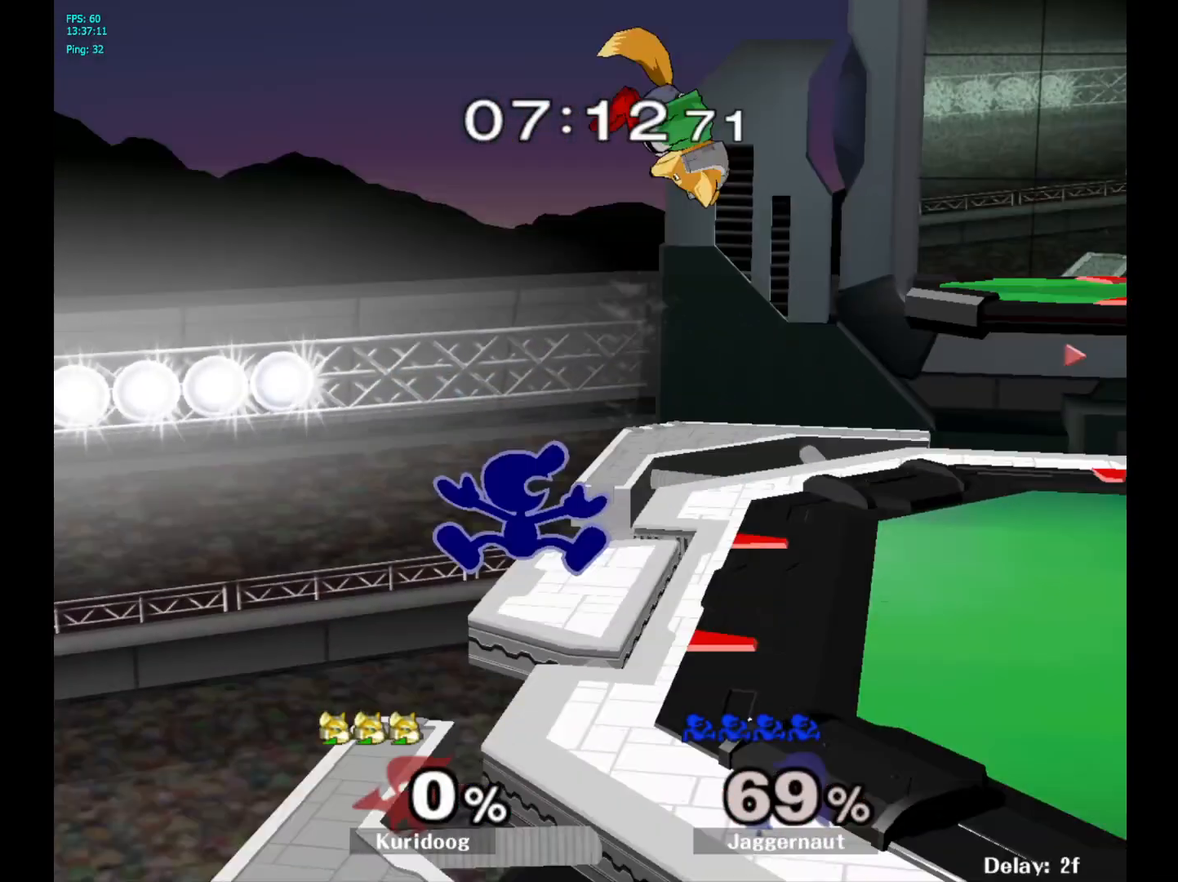
{"buttons": [], "left_stick": "right", "right_stick": "center", "events": [[17, "L1", "up"], [17, "R1", "down"], [83, "Y", "up"], [83, "left_stick", "center"], [150, "R1", "up"], [200, "left_stick", "right"]]}
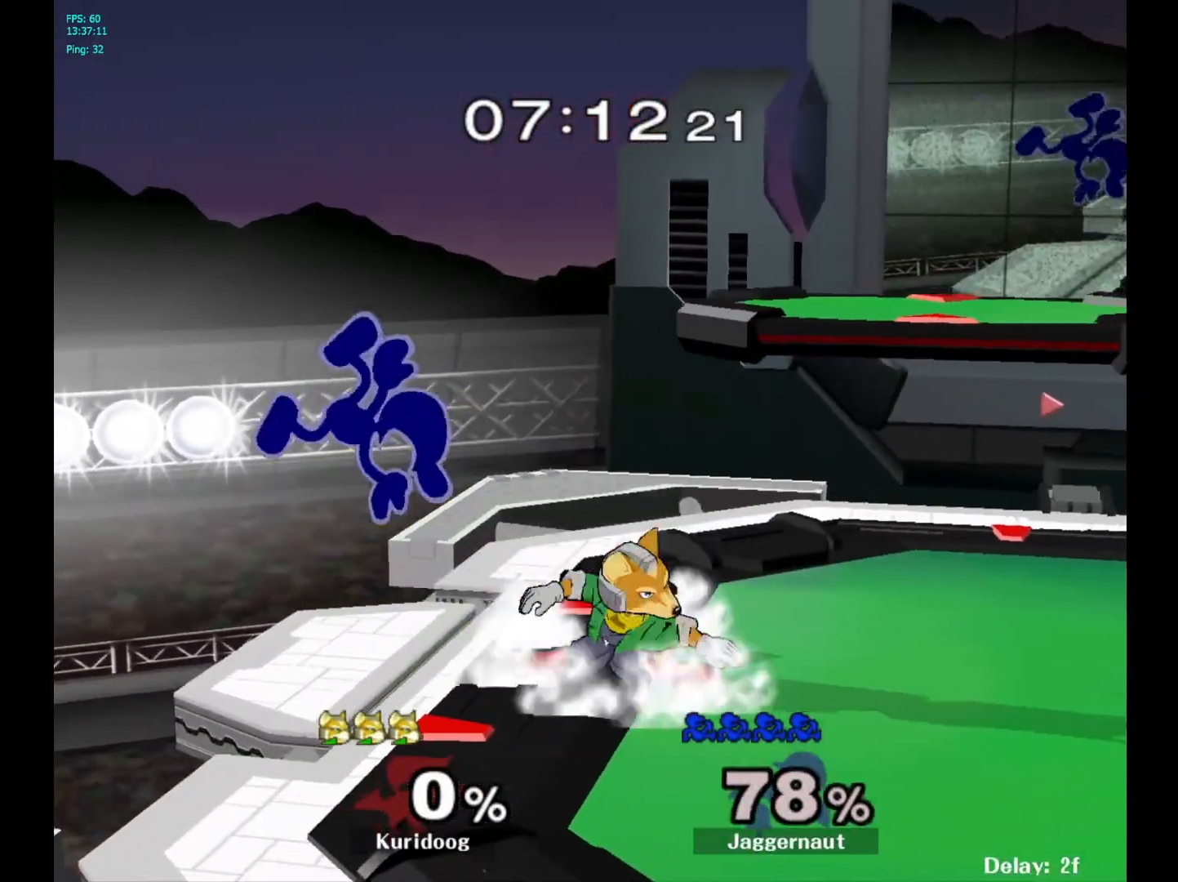
{"buttons": [], "left_stick": "right", "right_stick": "center", "events": [[33, "left_stick", "center"], [350, "left_stick", "right"]]}
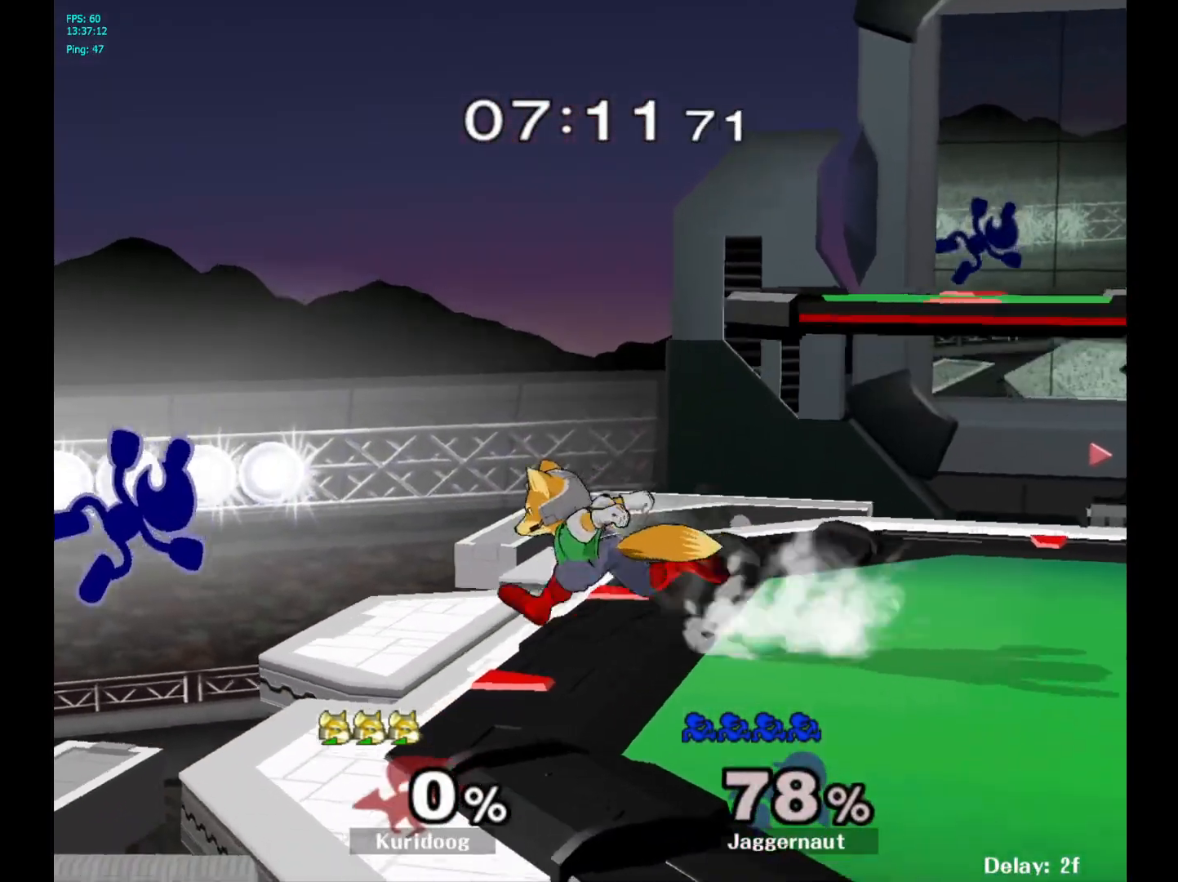
{"buttons": ["Y"], "left_stick": "right", "right_stick": "center", "events": [[183, "left_stick", "center"], [333, "left_stick", "left"], [433, "Y", "down"], [433, "left_stick", "right"]]}
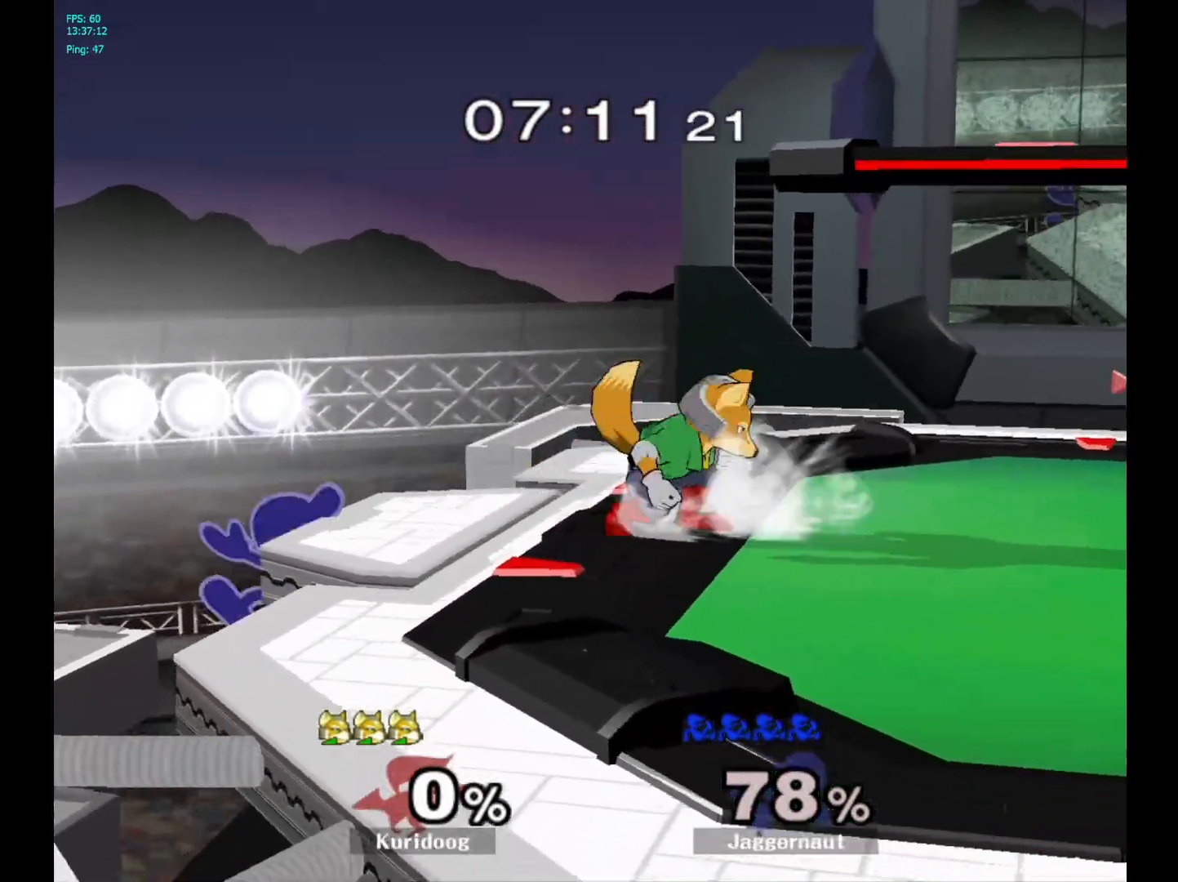
{"buttons": [], "left_stick": "right", "right_stick": "center", "events": [[133, "R1", "down"], [200, "Y", "up"], [217, "left_stick", "center"], [250, "R1", "up"], [300, "left_stick", "right"]]}
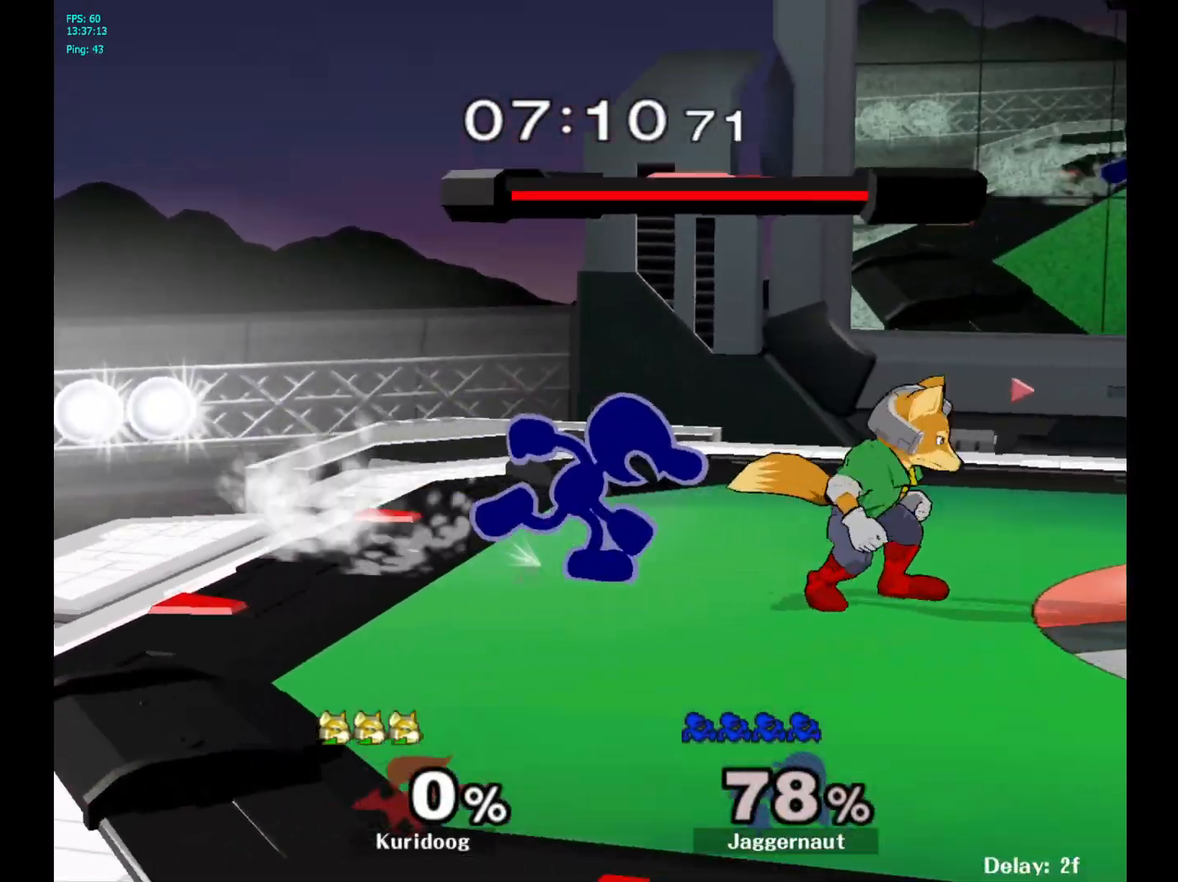
{"buttons": ["A"], "left_stick": "down", "right_stick": "center", "events": [[350, "left_stick", "down"], [417, "A", "down"]]}
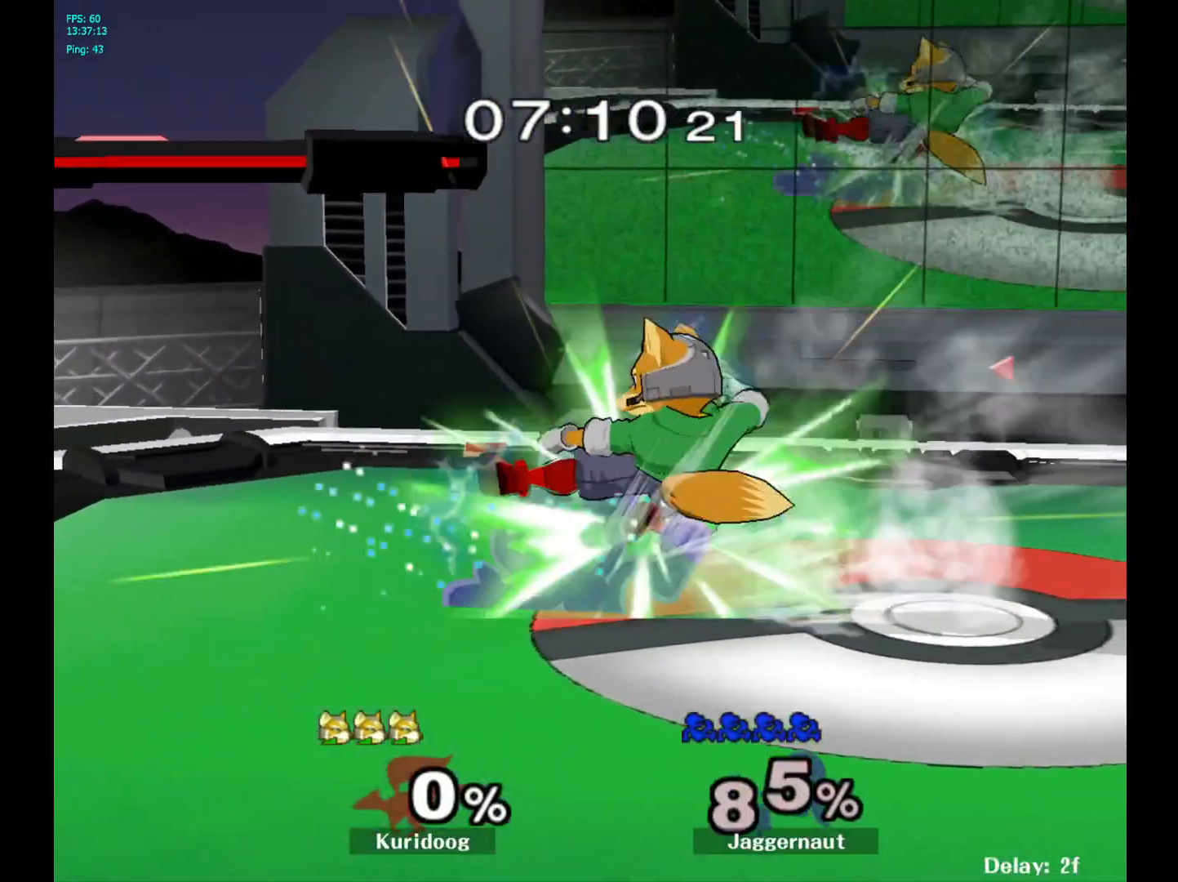
{"buttons": [], "left_stick": "center", "right_stick": "center", "events": [[50, "A", "up"], [217, "left_stick", "center"]]}
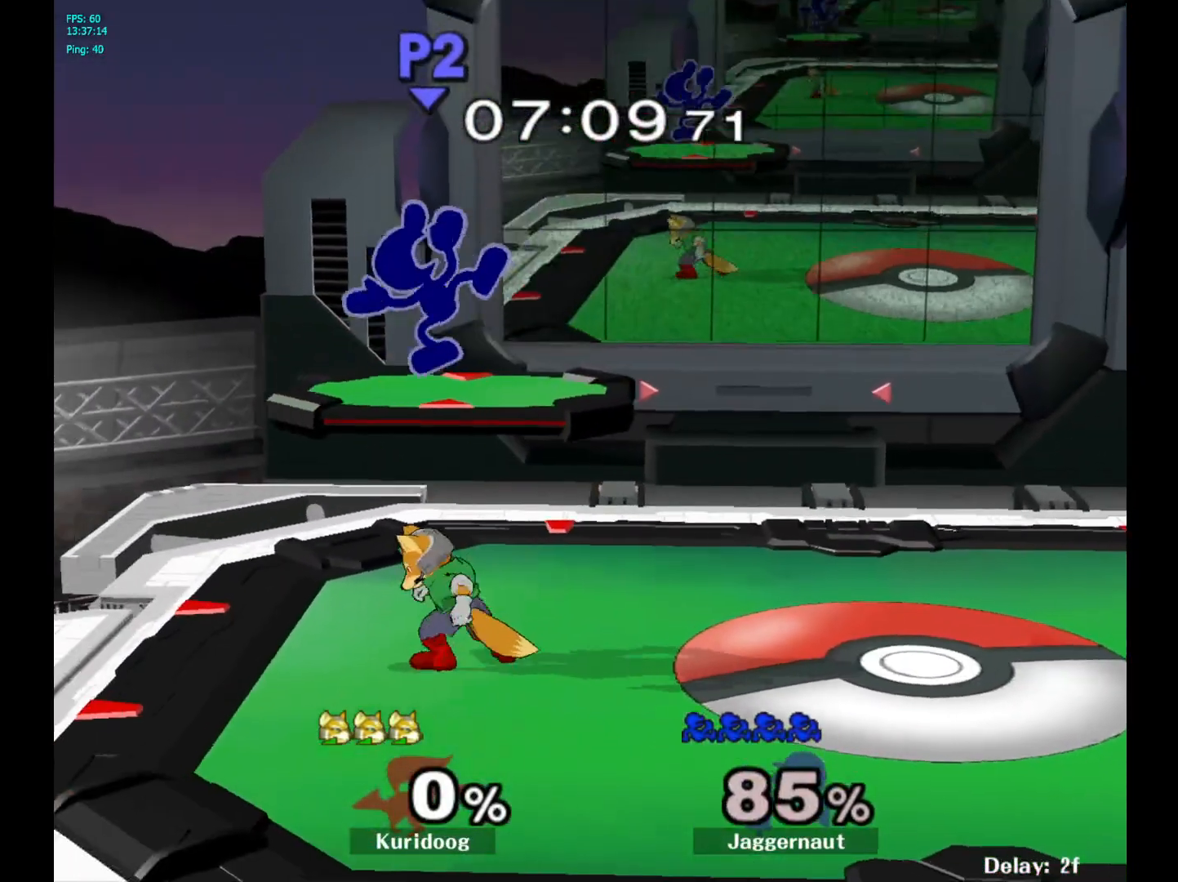
{"buttons": [], "left_stick": "center", "right_stick": "center", "events": [[100, "Y", "down"], [100, "left_stick", "up"], [167, "Y", "up"], [233, "Y", "down"], [367, "Y", "up"], [483, "left_stick", "center"]]}
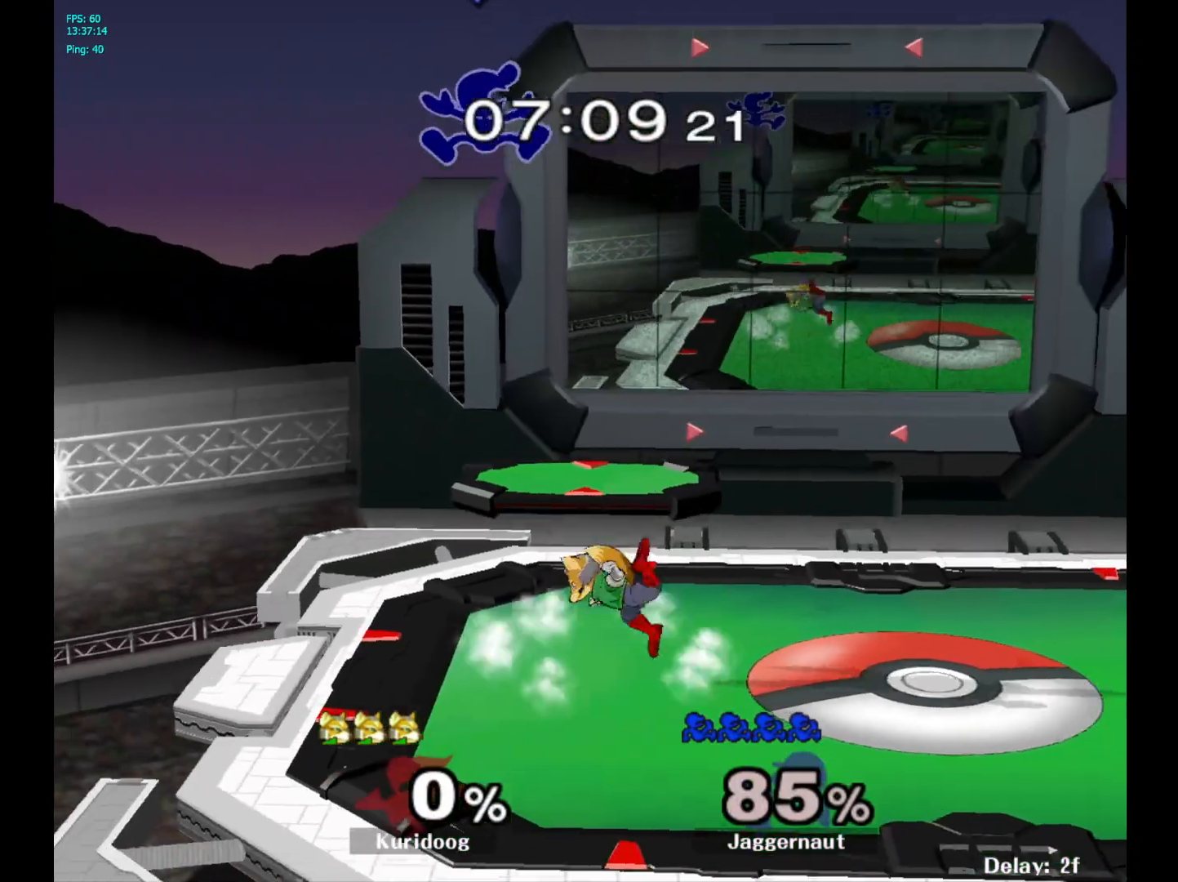
{"buttons": [], "left_stick": "right", "right_stick": "center", "events": [[67, "left_stick", "right"], [167, "right_stick", "down"], [250, "left_stick", "down"], [250, "right_stick", "center"], [383, "left_stick", "right"]]}